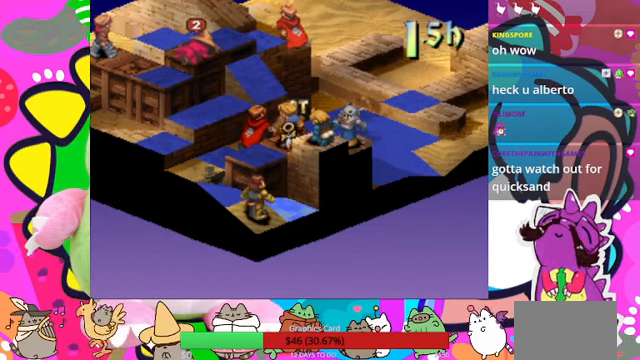
Gameplay with a controller (PlayStation layout); each line is a JSON object with the inputs held at the frame after it. "events" lists button and stick changes between this image and that frame as [ms after this image, input, new state], when the widget could be followed in between. Not read: L3 R3 left_stick right_stick.
{"buttons": ["DPAD_LEFT"], "events": [[500, "DPAD_LEFT", "down"]]}
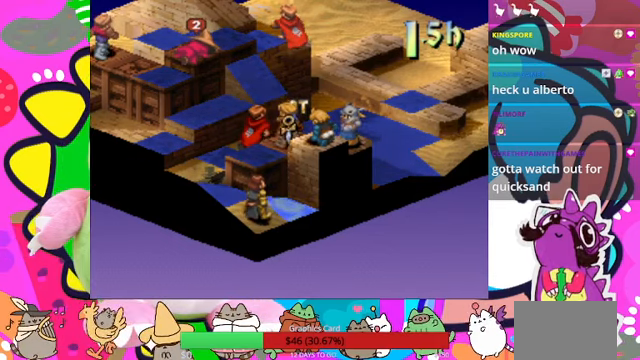
{"buttons": [], "events": [[66, "DPAD_LEFT", "up"]]}
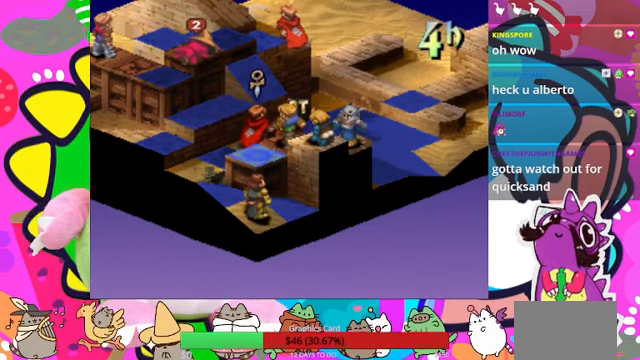
{"buttons": [], "events": []}
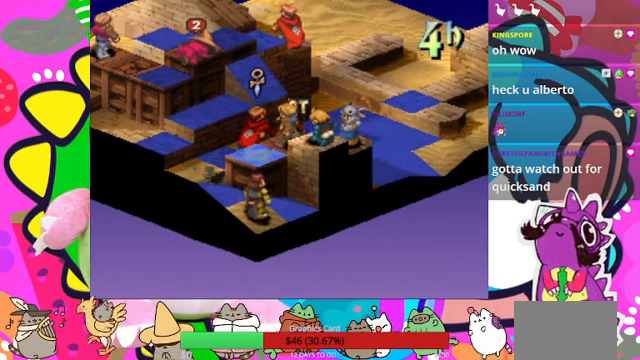
{"buttons": [], "events": []}
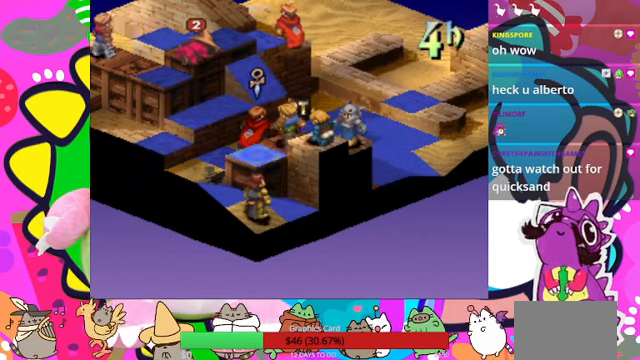
{"buttons": [], "events": [[400, "DPAD_DOWN", "down"], [500, "DPAD_DOWN", "up"]]}
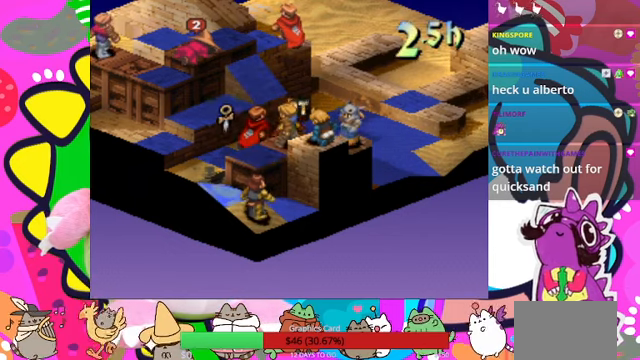
{"buttons": [], "events": []}
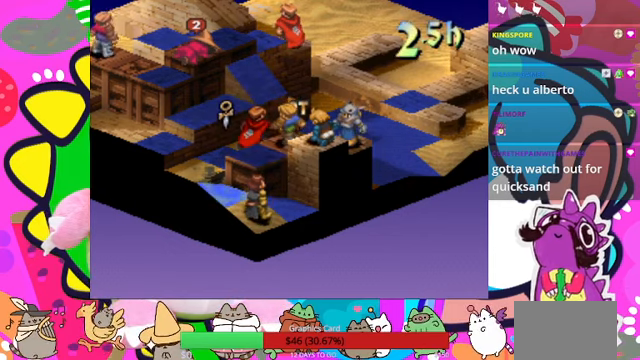
{"buttons": [], "events": [[67, "DPAD_UP", "down"], [167, "DPAD_UP", "up"], [200, "CIRCLE", "down"], [367, "CIRCLE", "up"]]}
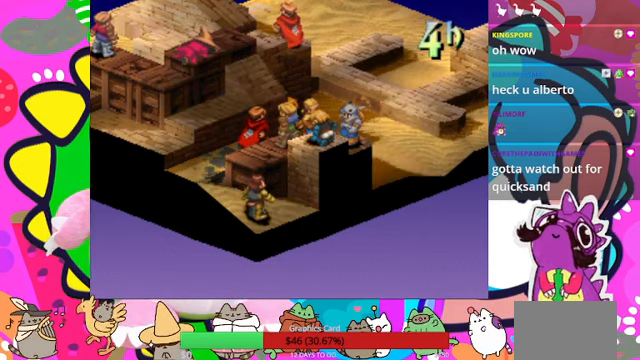
{"buttons": [], "events": []}
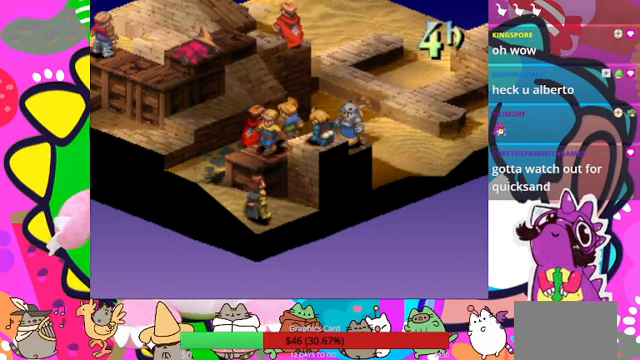
{"buttons": ["CIRCLE"], "events": [[434, "CIRCLE", "down"]]}
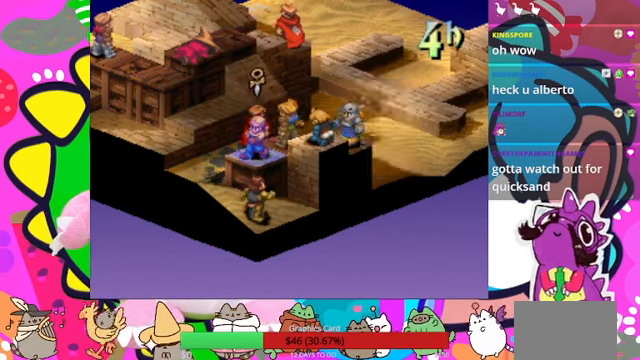
{"buttons": ["CIRCLE"], "events": [[34, "CIRCLE", "up"], [434, "CIRCLE", "down"]]}
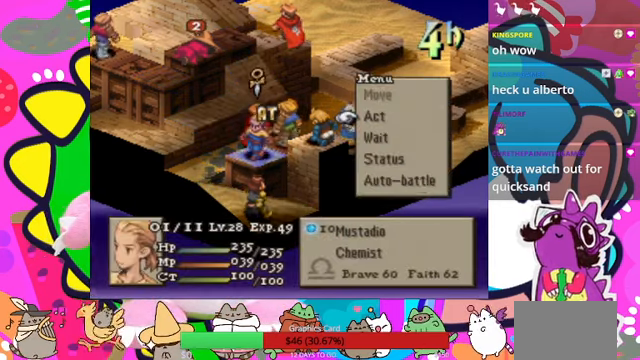
{"buttons": [], "events": [[67, "CIRCLE", "up"]]}
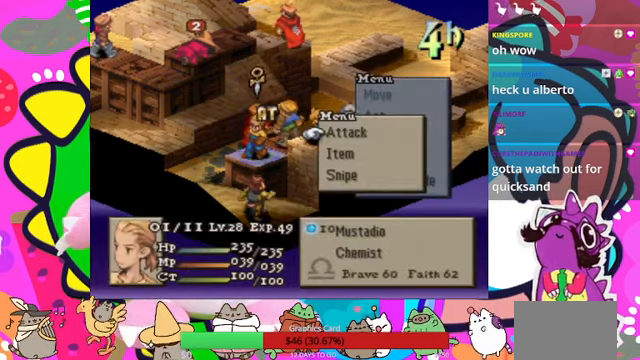
{"buttons": [], "events": [[34, "DPAD_DOWN", "down"], [100, "DPAD_DOWN", "up"], [400, "CIRCLE", "down"], [500, "CIRCLE", "up"]]}
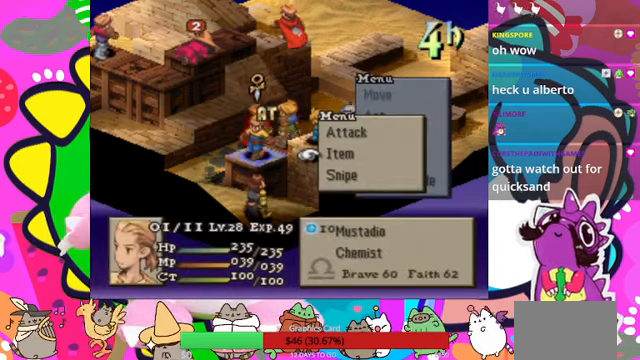
{"buttons": ["DPAD_DOWN"], "events": [[500, "DPAD_DOWN", "down"]]}
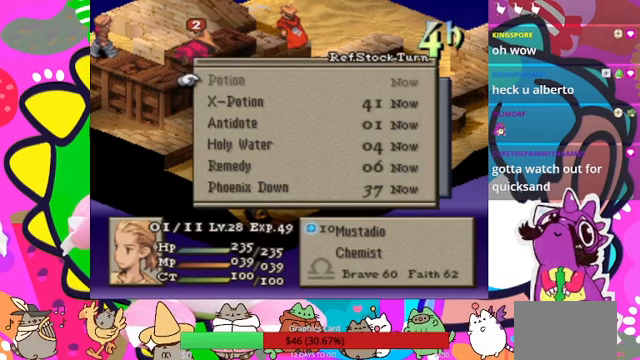
{"buttons": [], "events": [[100, "DPAD_DOWN", "up"]]}
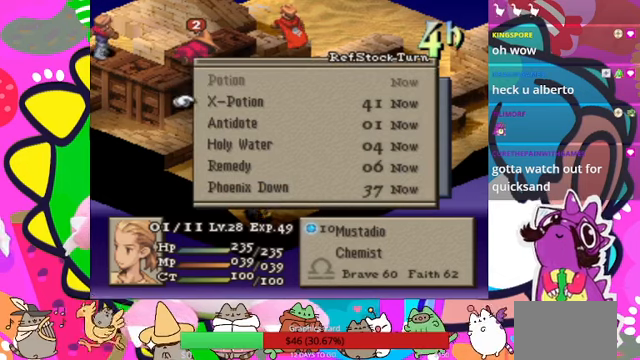
{"buttons": ["DPAD_RIGHT"], "events": [[100, "CIRCLE", "down"], [233, "CIRCLE", "up"], [333, "CIRCLE", "down"], [400, "CIRCLE", "up"], [500, "DPAD_RIGHT", "down"]]}
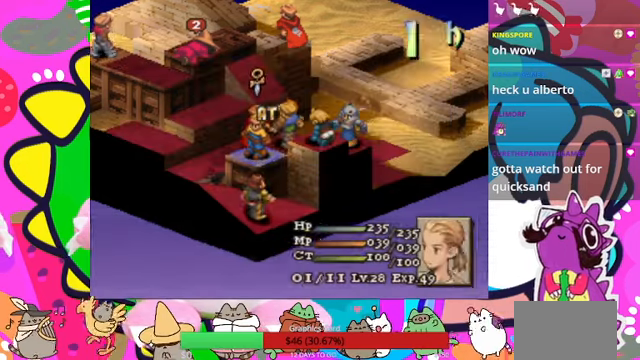
{"buttons": [], "events": [[100, "DPAD_RIGHT", "up"], [233, "DPAD_UP", "down"], [333, "DPAD_UP", "up"]]}
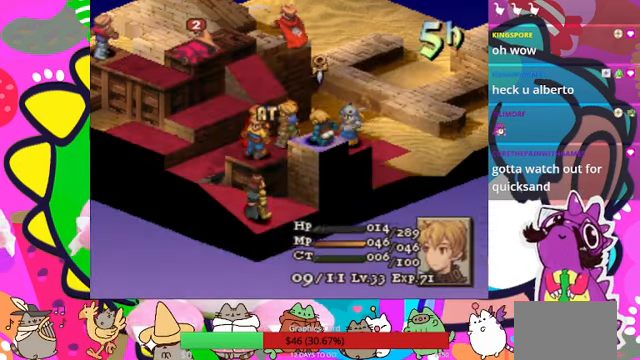
{"buttons": [], "events": [[333, "CIRCLE", "down"], [467, "CIRCLE", "up"]]}